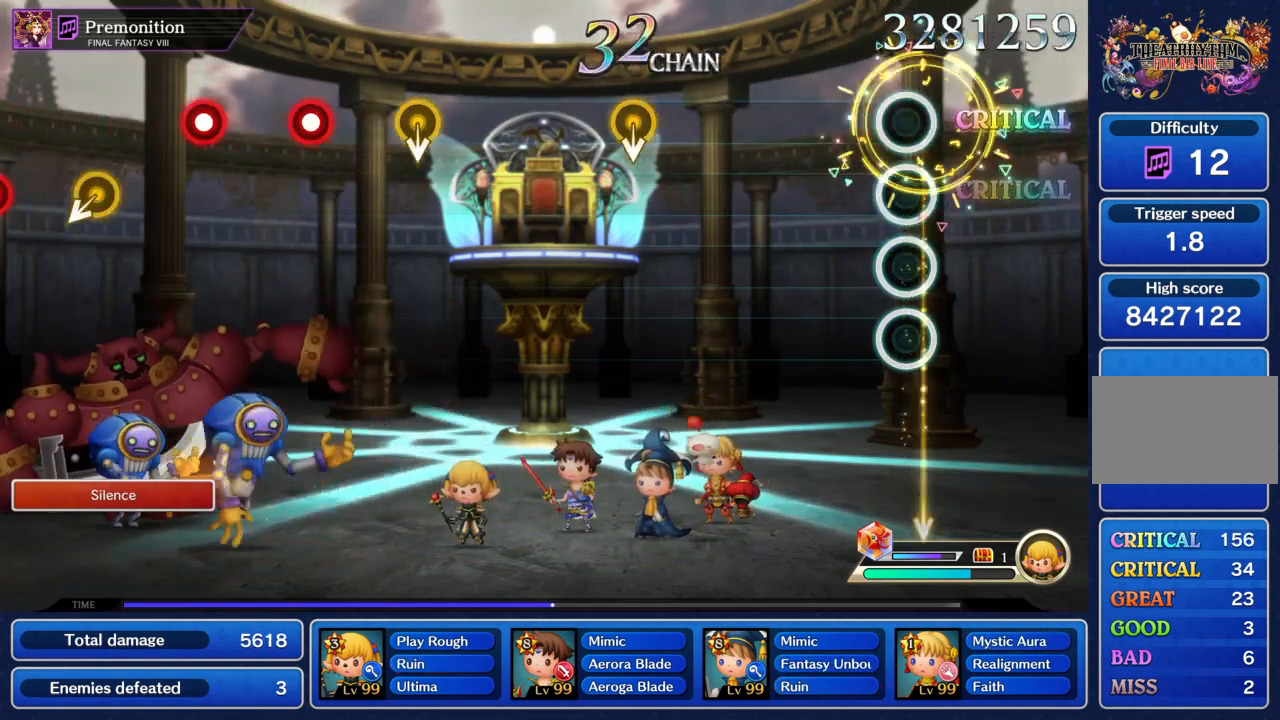
Gameplay with a controller (PlayStation layout); each line is a JSON object with the inputs held at the frame after it. "events" lists button and stick changes between this image and that frame as [ms after this image, input, new state], when the widget could be followed in between. Not read: L3 R3 right_stick.
{"buttons": [], "left_stick": "center"}
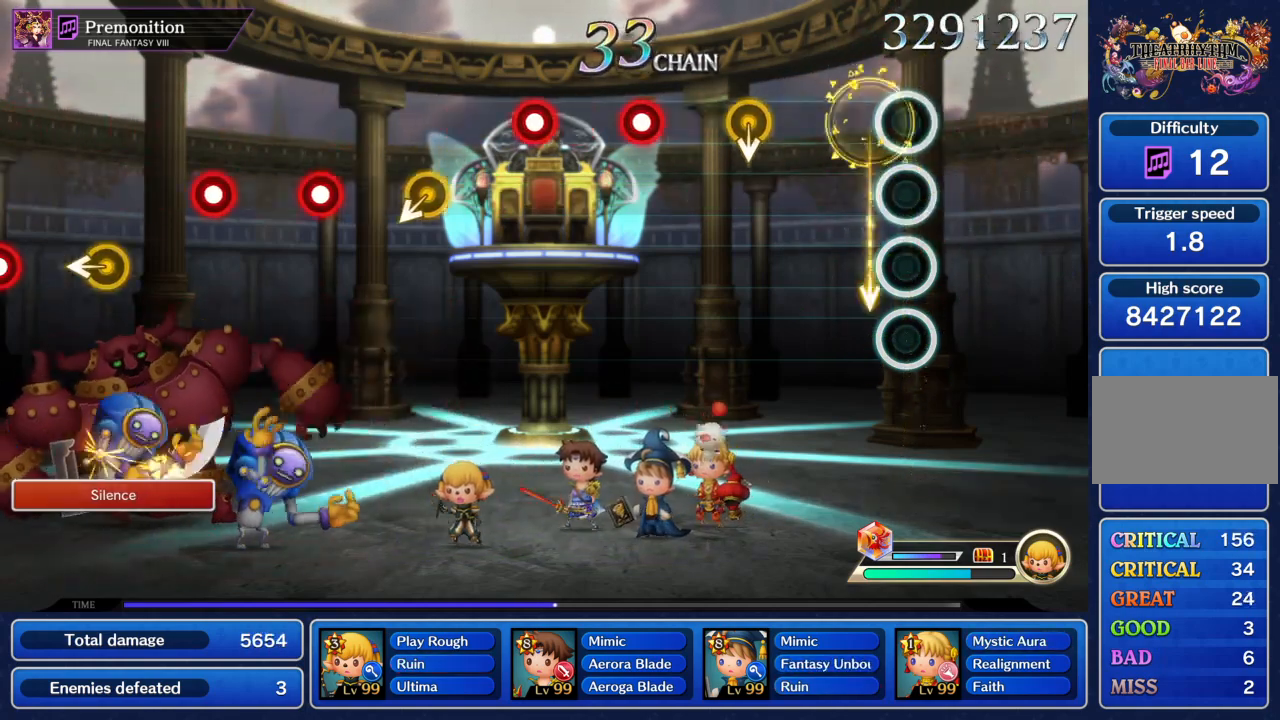
{"buttons": ["CIRCLE"], "left_stick": "center", "events": [[434, "CIRCLE", "down"]]}
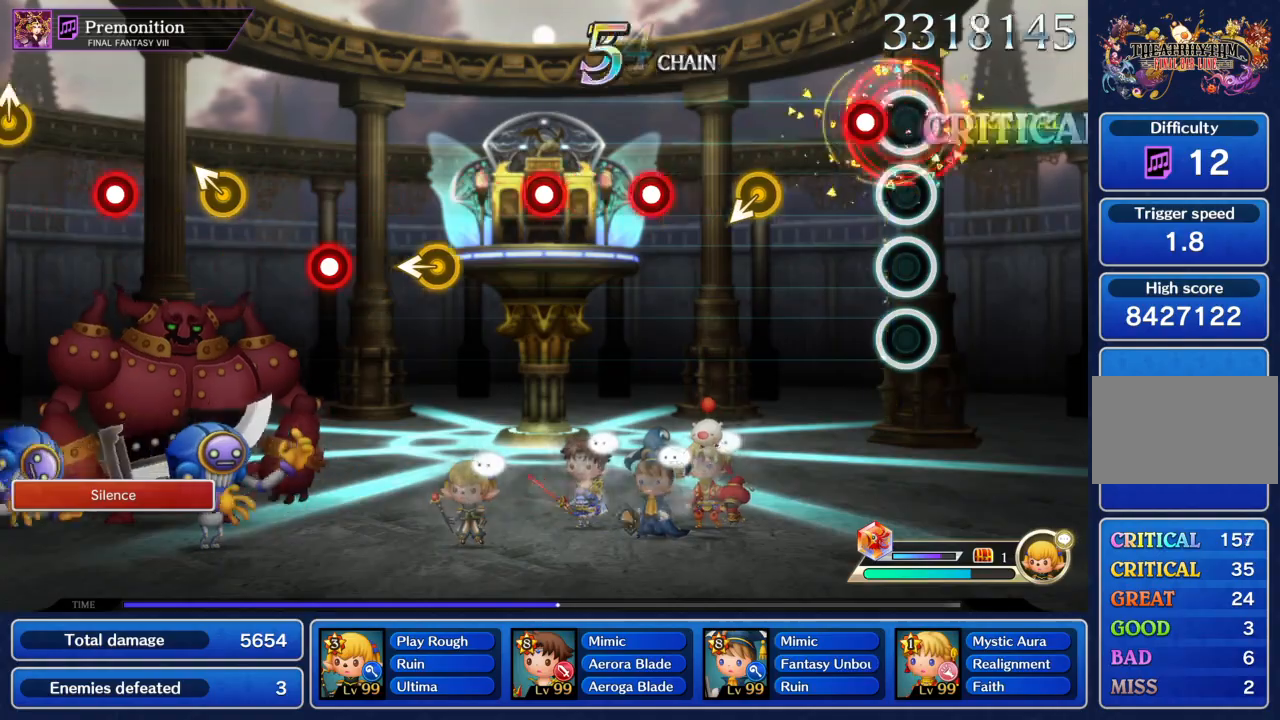
{"buttons": ["CIRCLE"], "left_stick": "center", "events": [[33, "CIRCLE", "up"], [67, "CIRCLE", "down"], [233, "CIRCLE", "up"], [434, "CIRCLE", "down"]]}
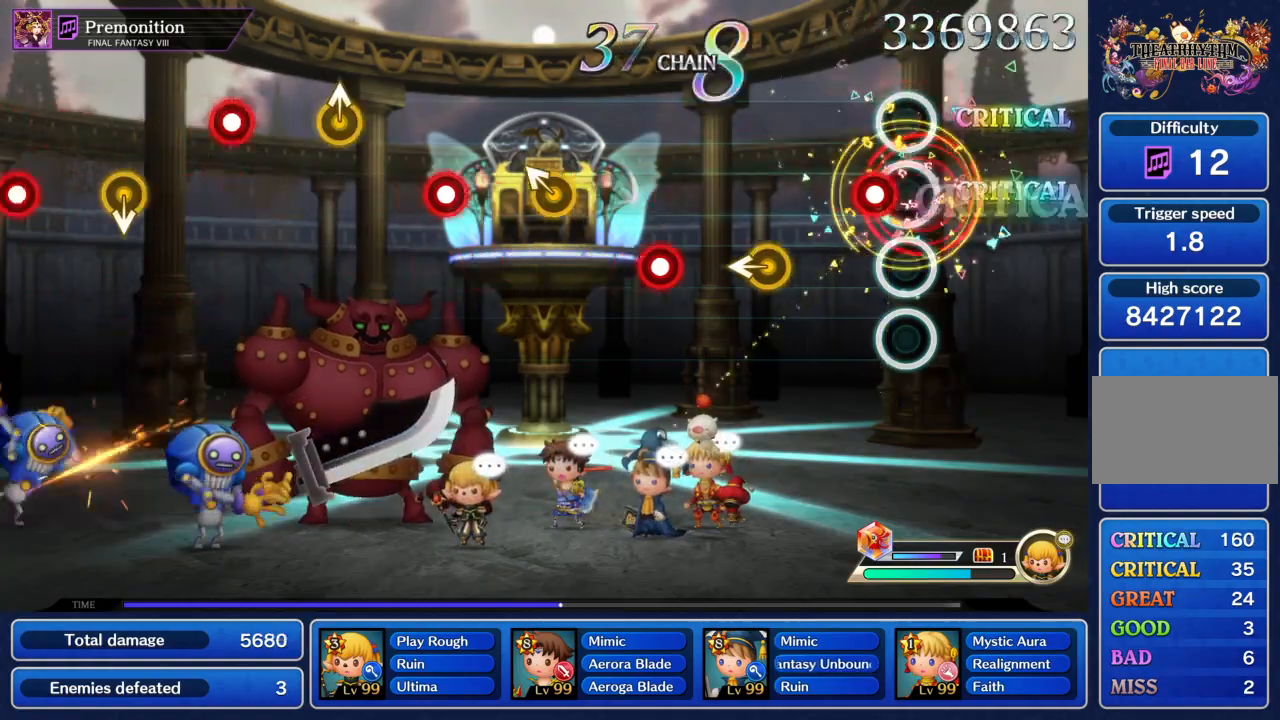
{"buttons": ["CIRCLE"], "left_stick": "center", "events": [[34, "CIRCLE", "up"], [134, "CIRCLE", "down"], [234, "CIRCLE", "up"], [467, "CIRCLE", "down"]]}
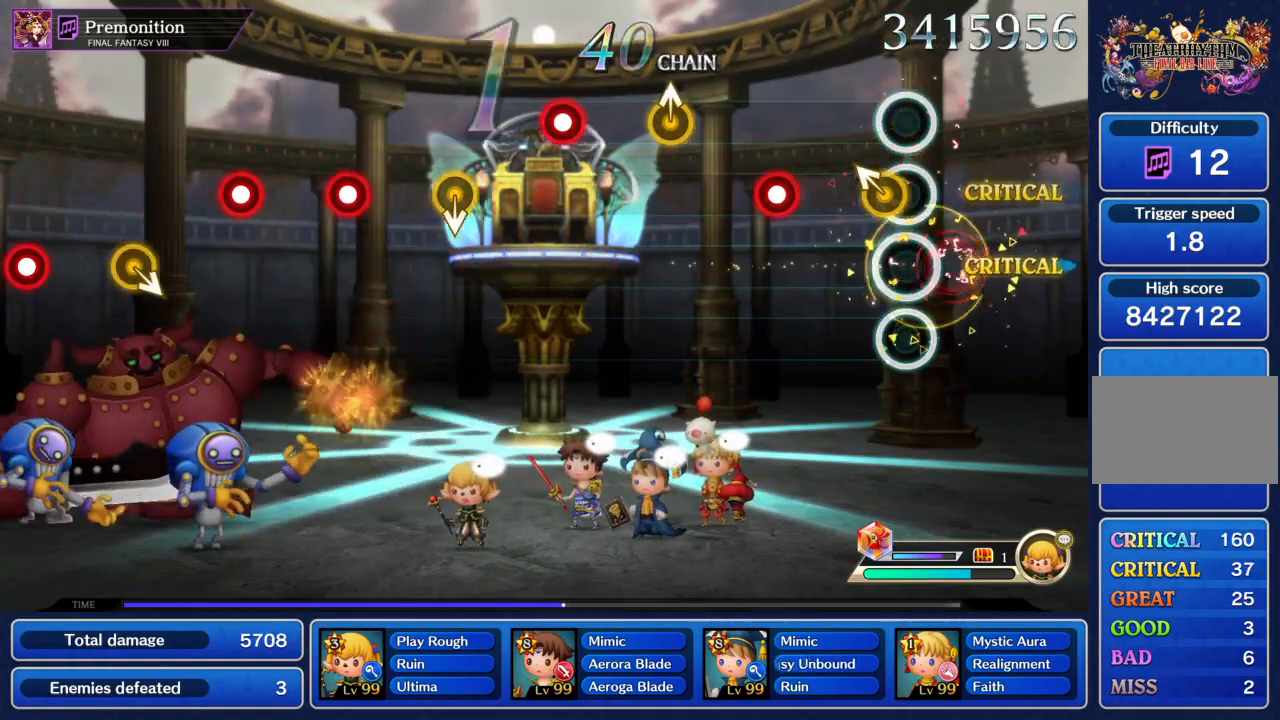
{"buttons": [], "left_stick": "up", "events": [[100, "CIRCLE", "up"], [133, "left_stick", "up"], [200, "left_stick", "center"], [267, "CIRCLE", "down"], [400, "CIRCLE", "up"], [434, "left_stick", "up"]]}
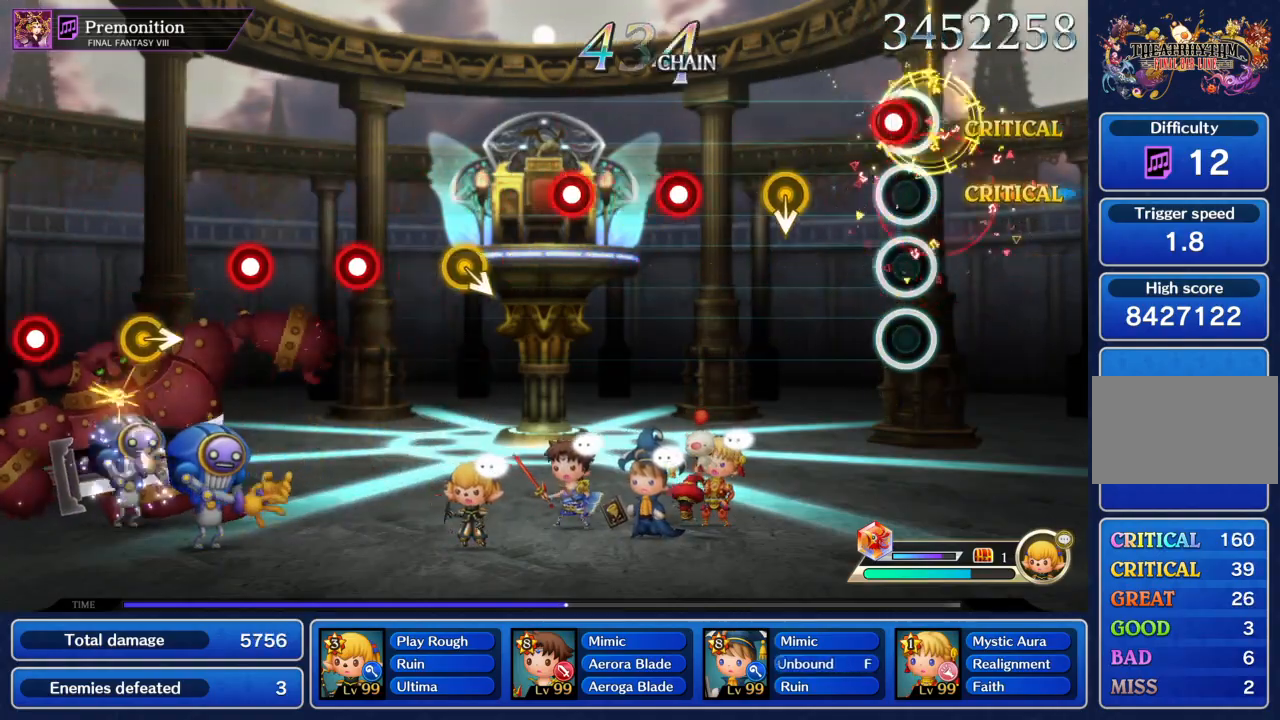
{"buttons": [], "left_stick": "center", "events": [[34, "left_stick", "center"], [67, "CIRCLE", "down"], [167, "CIRCLE", "up"], [367, "CIRCLE", "down"], [501, "CIRCLE", "up"]]}
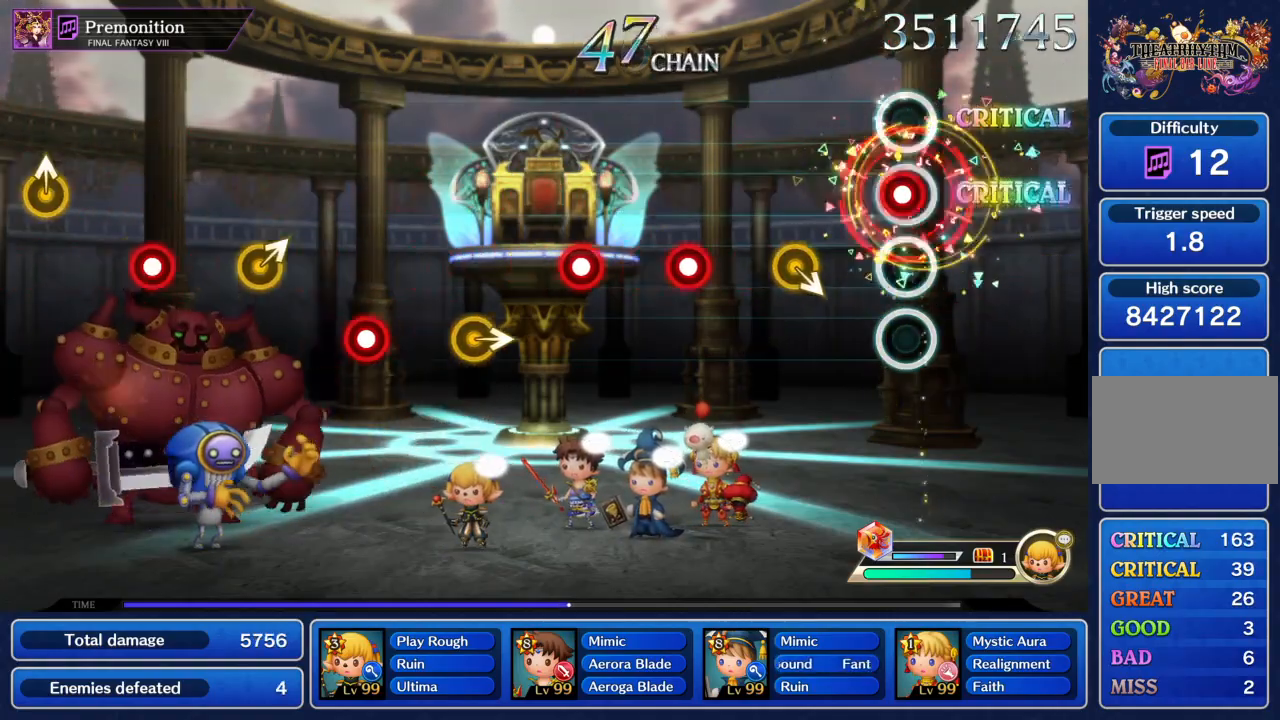
{"buttons": ["CIRCLE"], "left_stick": "center", "events": [[33, "CIRCLE", "down"], [167, "CIRCLE", "up"], [400, "CIRCLE", "down"]]}